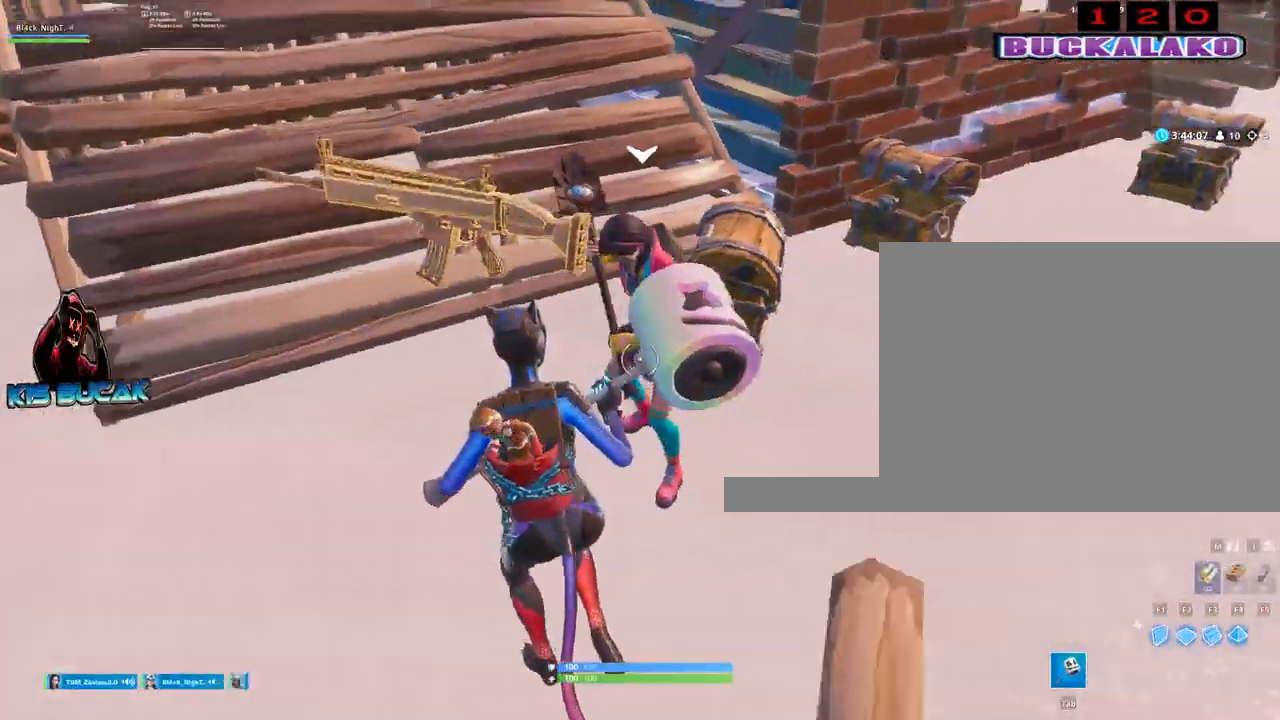
Gameplay with keyboard and mouse; each line is a JSON object with the keys and mouse buttons held at the frame after it. "events" lists presses ("down") and releases ("up") of "1", "2", "3", "4", "5", "a", "alt", "c", "caps_lock", "ctrl", "d", "e", "f", "g", "q", "r", "s", "shift", "space", "t", "tab", "v", "w", "x", "z", "mouse_left", "mouse_wheel" and "mouse_right" between this image and that frame as [ms after this image, input, new state], when the widget could be followed in between. "mouse_left", "mouse_wheel", "mouse_right" = the "left", "wheel", "right" buttons of the "mouse" list. No other keys are recorded. "wheel" means that the mouse wheel is clicked or scrolled. Not read: mouse_move.
{"keys": ["a", "w"], "mouse": [], "events": [[17, "e", "up"], [50, "a", "down"]]}
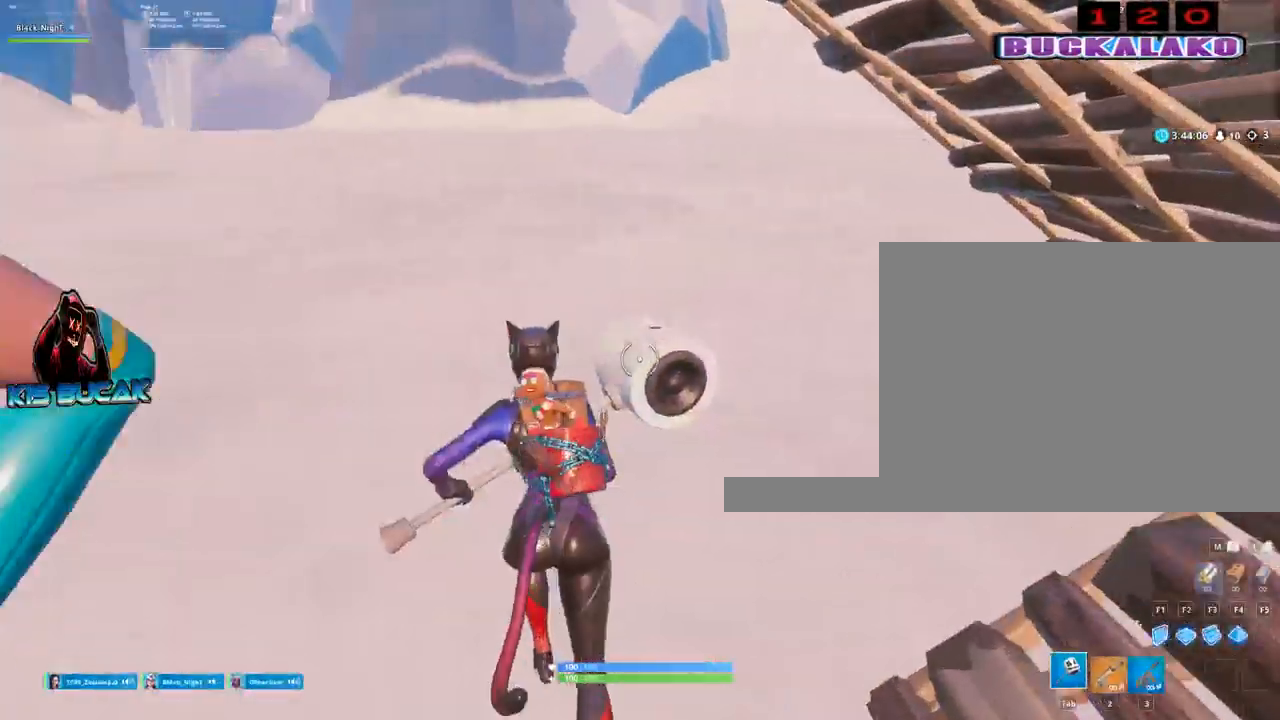
{"keys": ["a", "w"], "mouse": [], "events": [[17, "w", "up"], [67, "2", "down"], [67, "w", "down"], [217, "2", "up"], [350, "3", "down"], [500, "3", "up"]]}
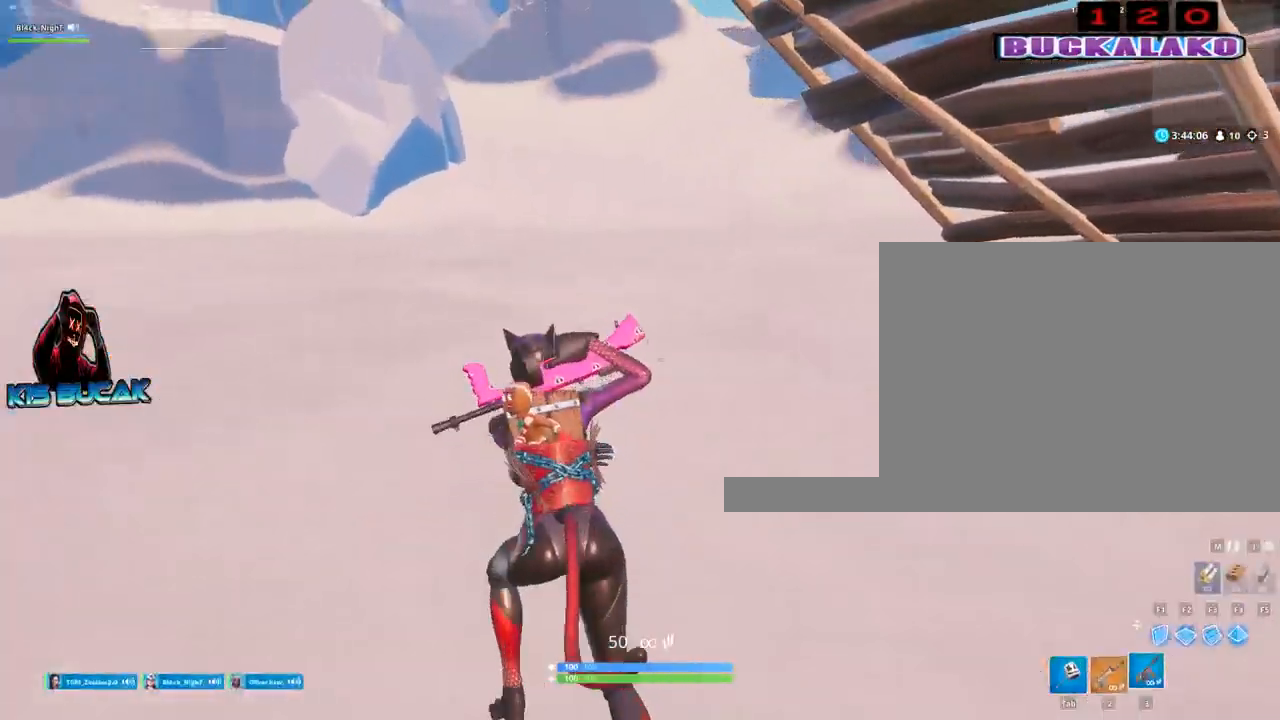
{"keys": ["alt"], "mouse": [], "events": [[83, "space", "down"], [183, "w", "up"], [233, "space", "up"], [283, "a", "up"], [367, "alt", "down"]]}
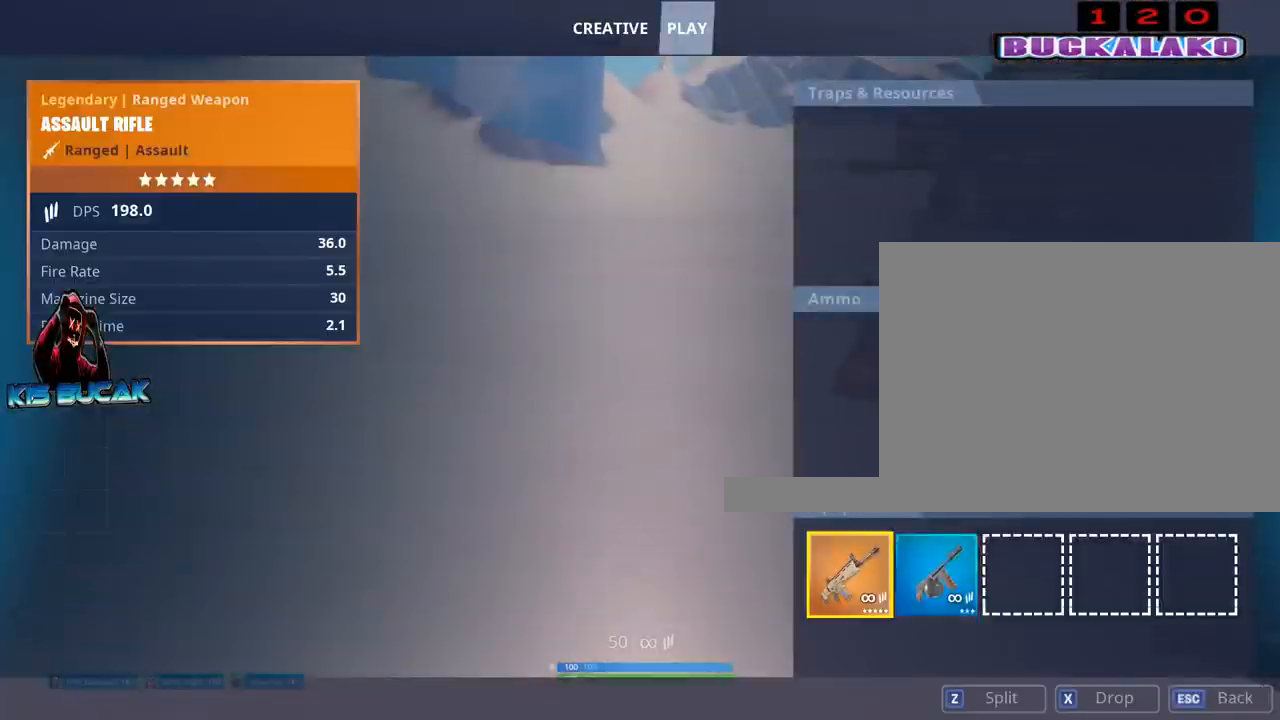
{"keys": ["alt"], "mouse": [], "events": [[333, "mouse_left", "down"], [433, "mouse_left", "up"]]}
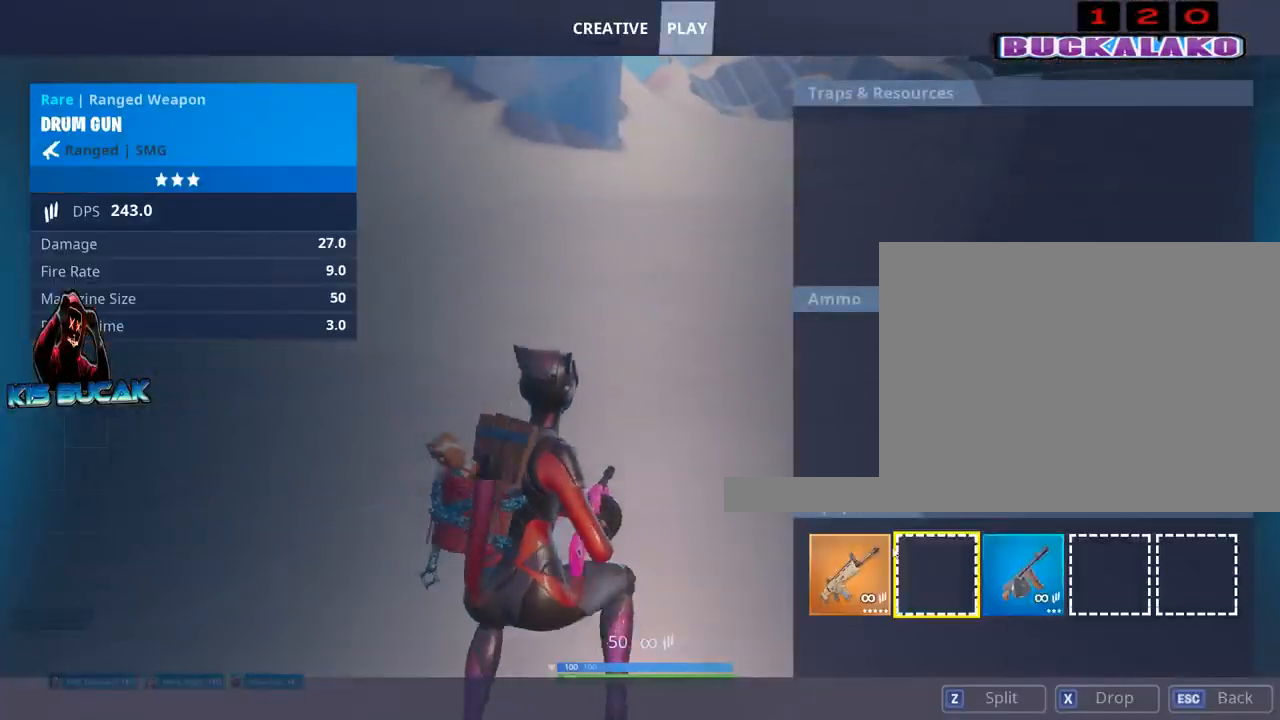
{"keys": [], "mouse": [], "events": [[217, "mouse_left", "down"], [350, "mouse_left", "up"], [500, "alt", "up"]]}
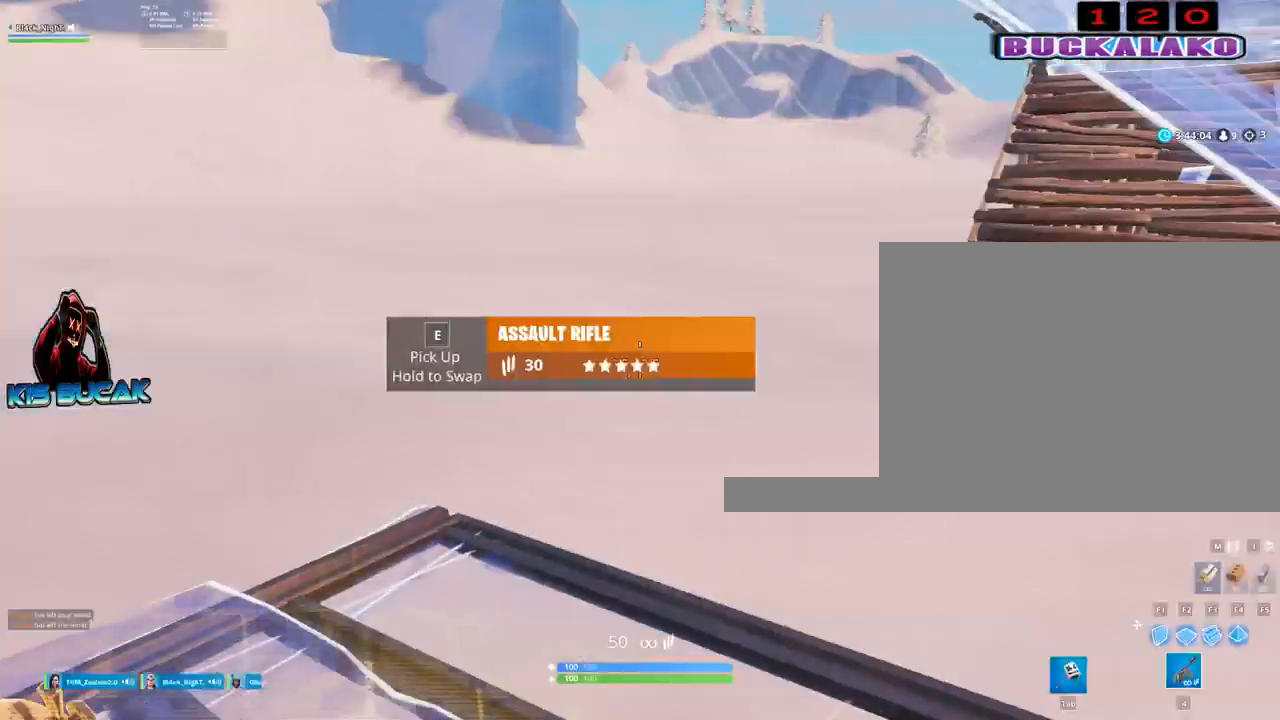
{"keys": ["a", "w"], "mouse": [], "events": [[83, "w", "down"], [133, "a", "down"]]}
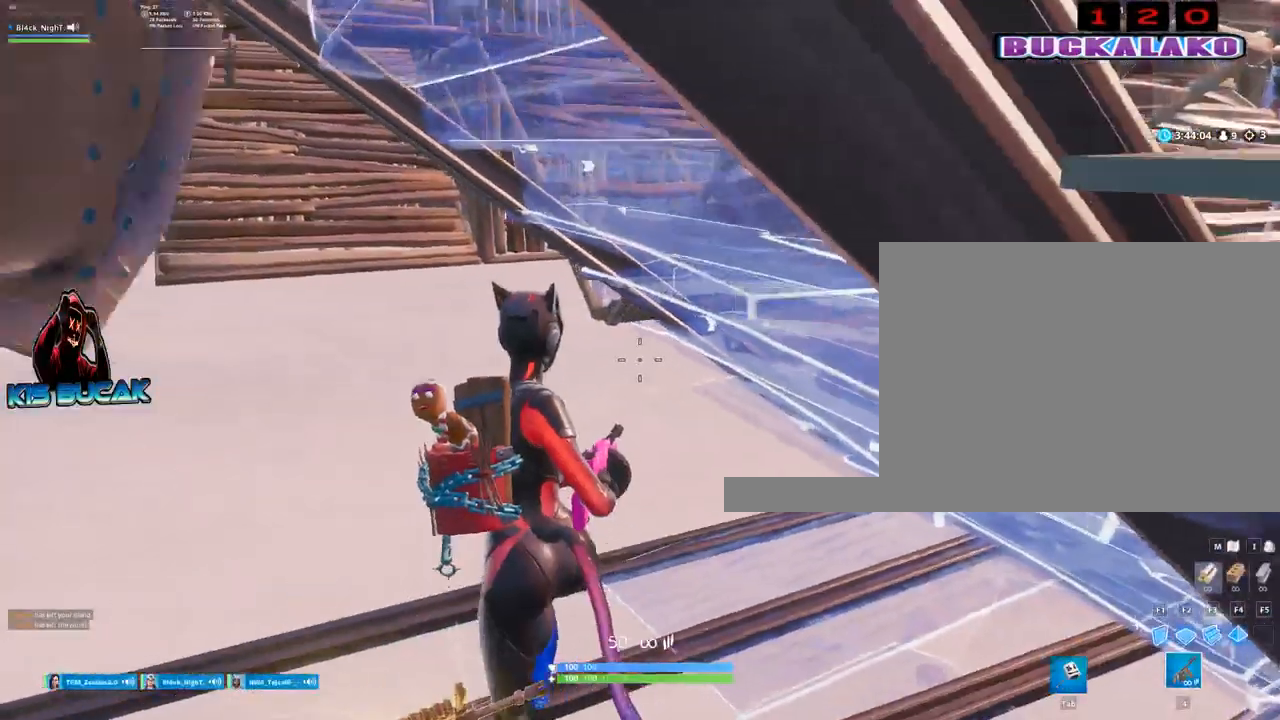
{"keys": ["d", "s"], "mouse": [], "events": [[200, "w", "up"], [333, "s", "down"], [483, "a", "up"], [483, "d", "down"]]}
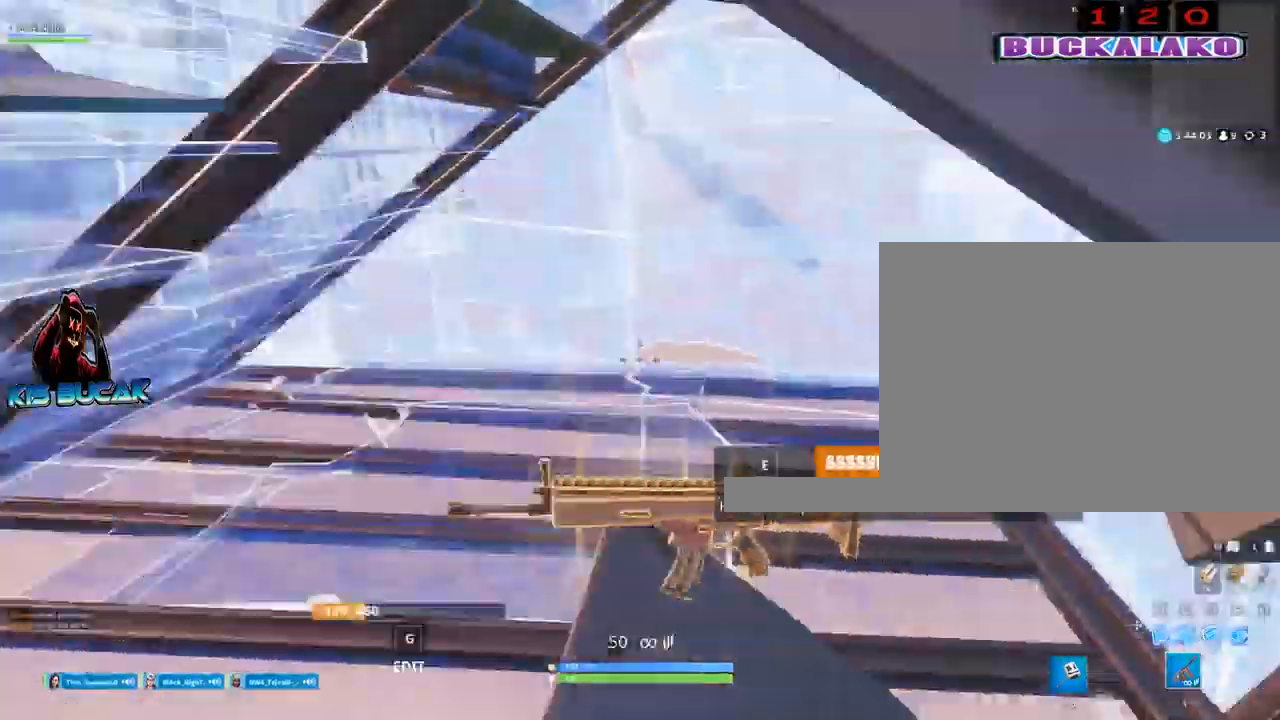
{"keys": [], "mouse": [], "events": [[267, "s", "up"], [300, "mouse_wheel", "down"], [400, "d", "up"], [450, "mouse_wheel", "up"]]}
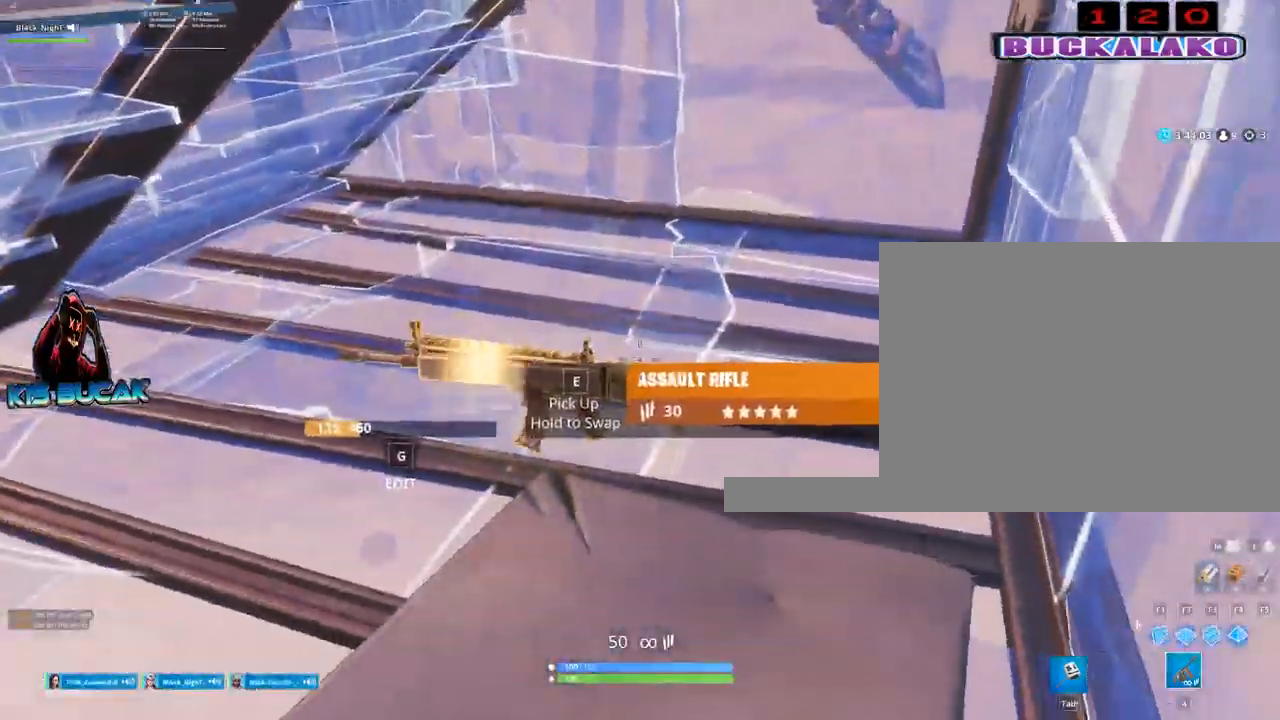
{"keys": ["w"], "mouse": [], "events": [[83, "w", "down"], [183, "tab", "down"], [283, "tab", "up"]]}
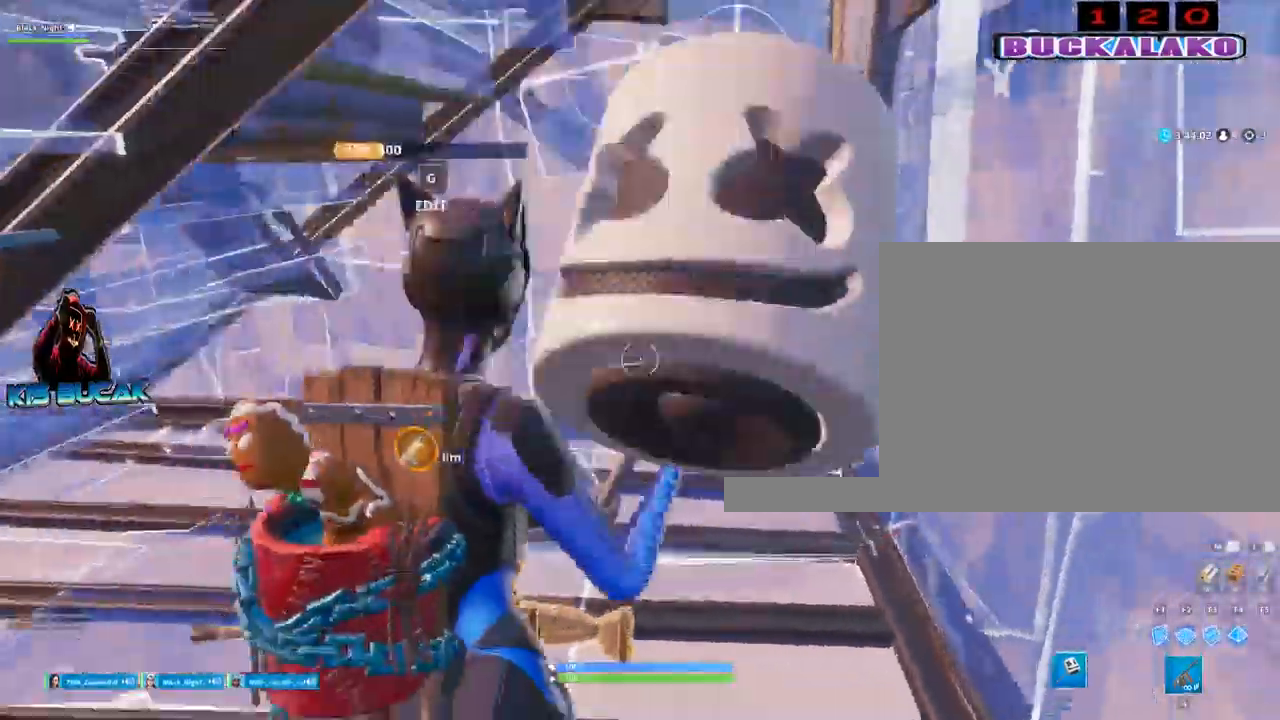
{"keys": ["w"], "mouse": ["left"], "events": [[50, "c", "down"], [150, "c", "up"], [383, "mouse_left", "down"]]}
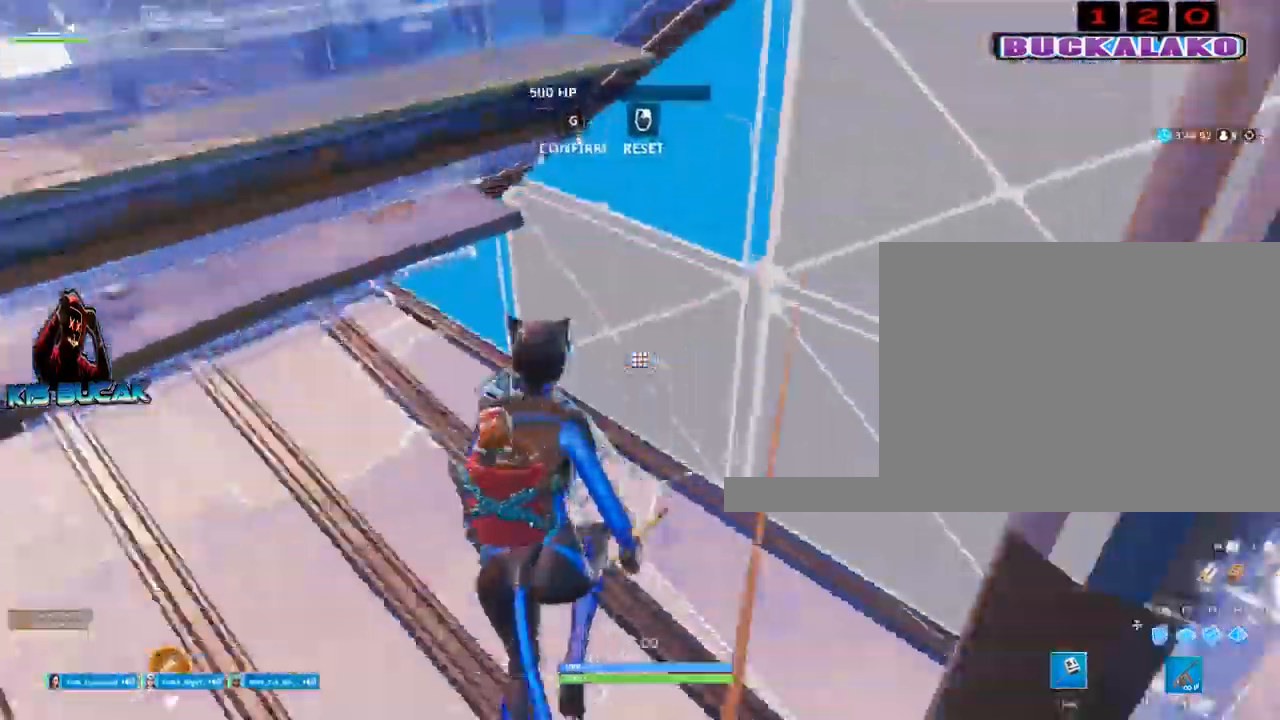
{"keys": ["w"], "mouse": [], "events": [[17, "c", "down"], [67, "mouse_left", "up"], [167, "c", "up"], [217, "4", "down"], [300, "tab", "down"], [350, "4", "up"], [350, "tab", "up"]]}
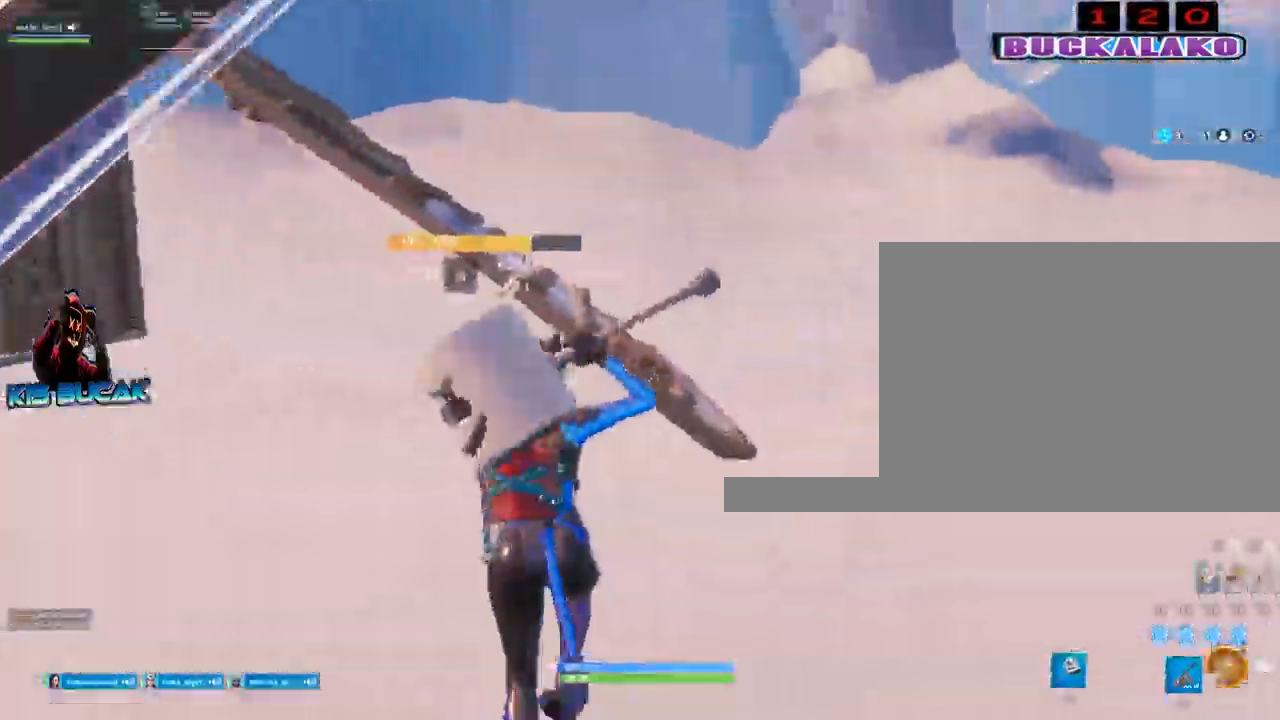
{"keys": ["a", "w"], "mouse": [], "events": [[317, "space", "down"], [367, "a", "down"], [467, "space", "up"]]}
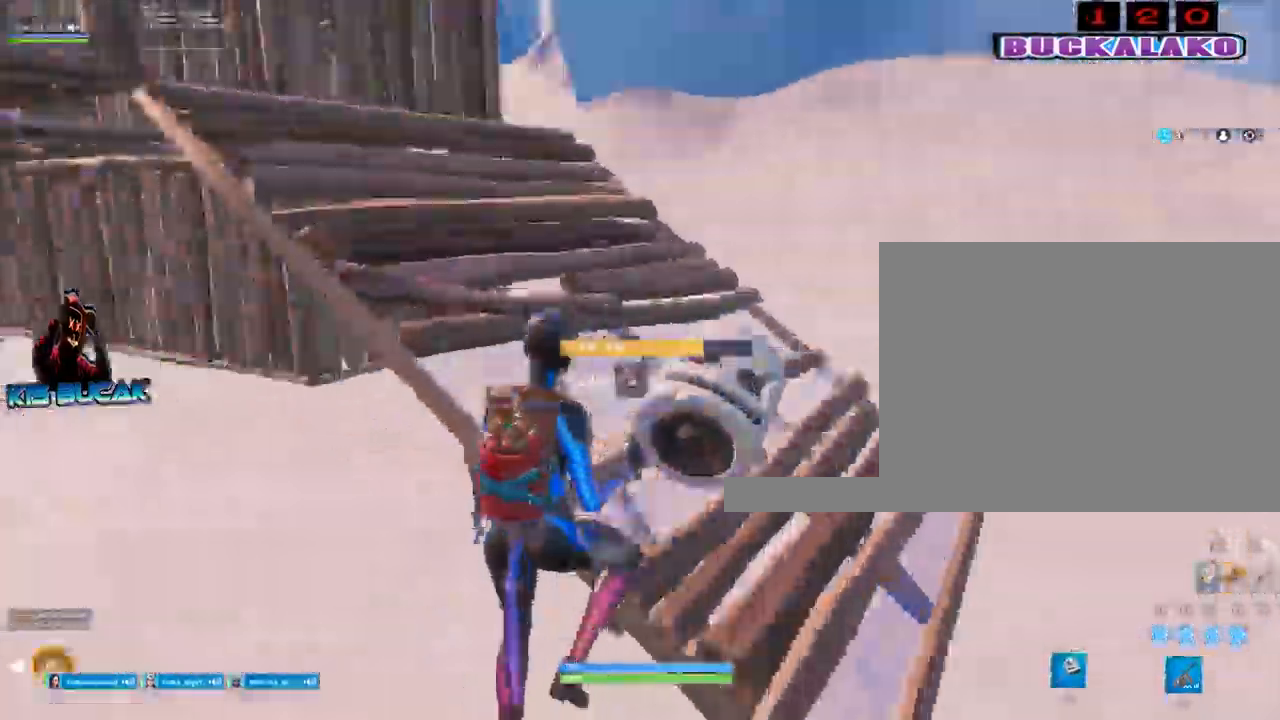
{"keys": ["w"], "mouse": [], "events": [[150, "4", "down"], [250, "4", "up"], [483, "a", "up"]]}
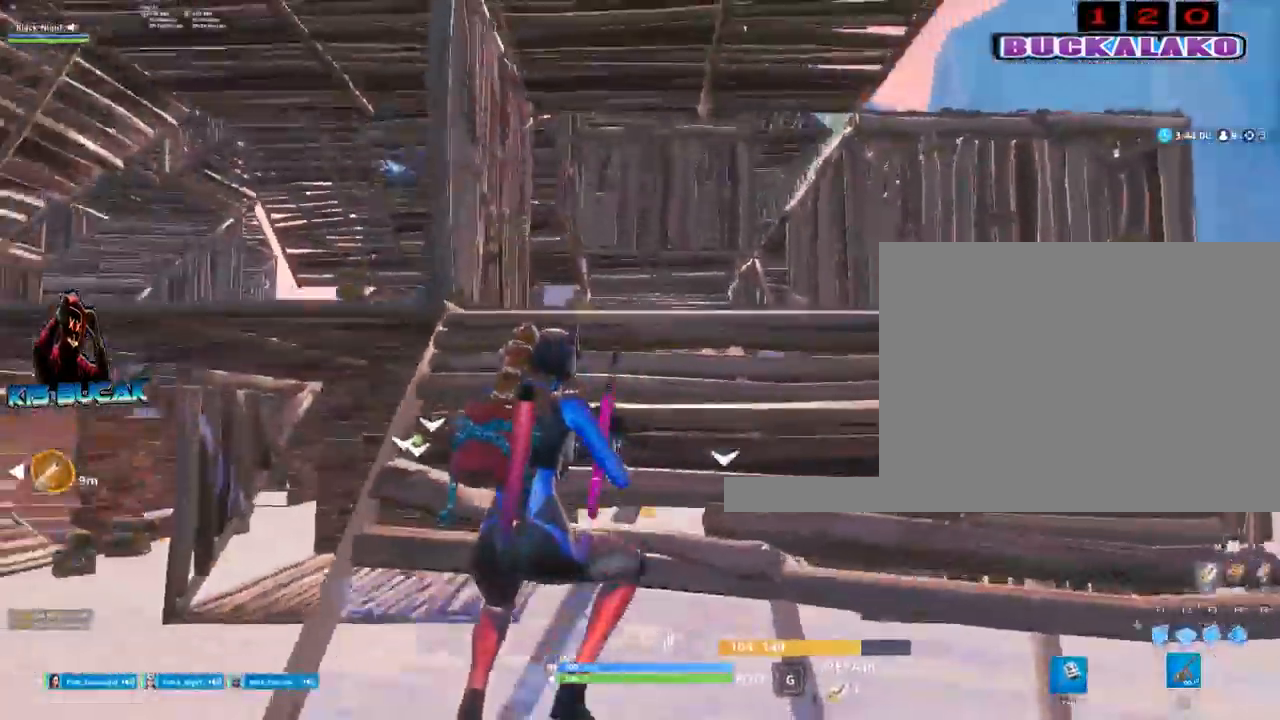
{"keys": ["a", "w"], "mouse": [], "events": [[267, "d", "down"], [300, "d", "up"], [350, "a", "down"]]}
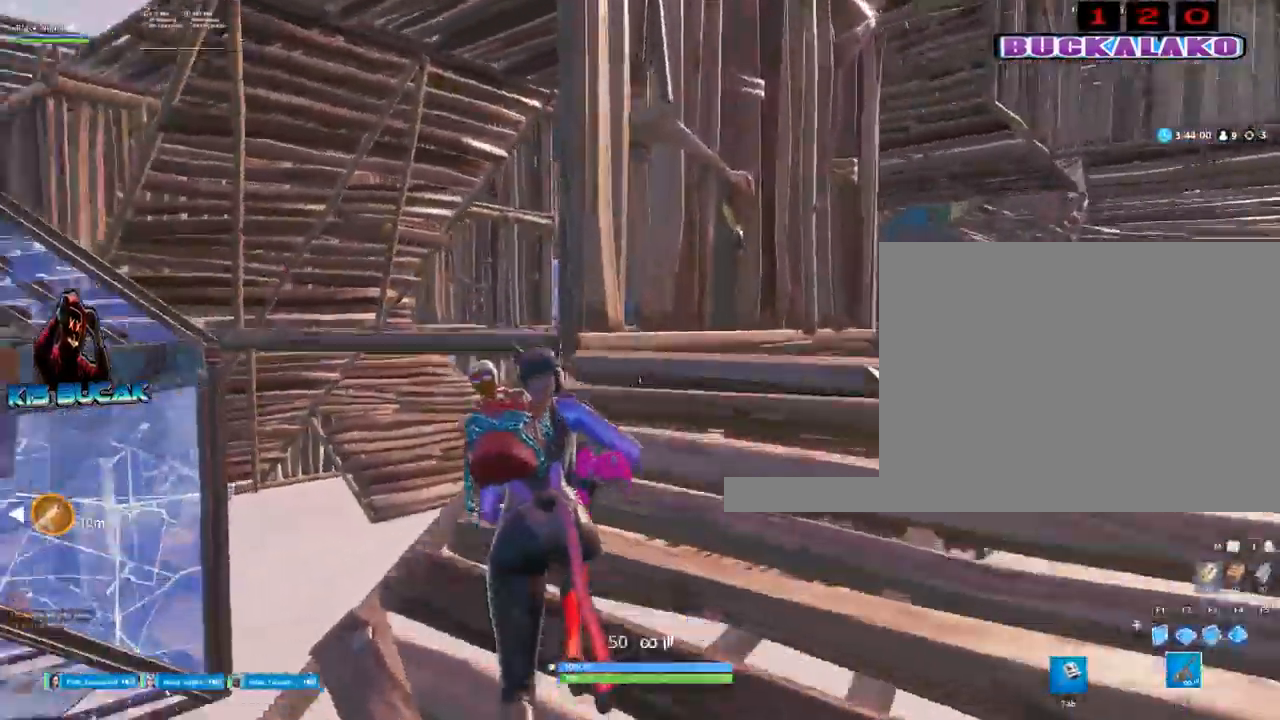
{"keys": ["w"], "mouse": [], "events": [[283, "space", "down"], [367, "space", "up"], [417, "a", "up"]]}
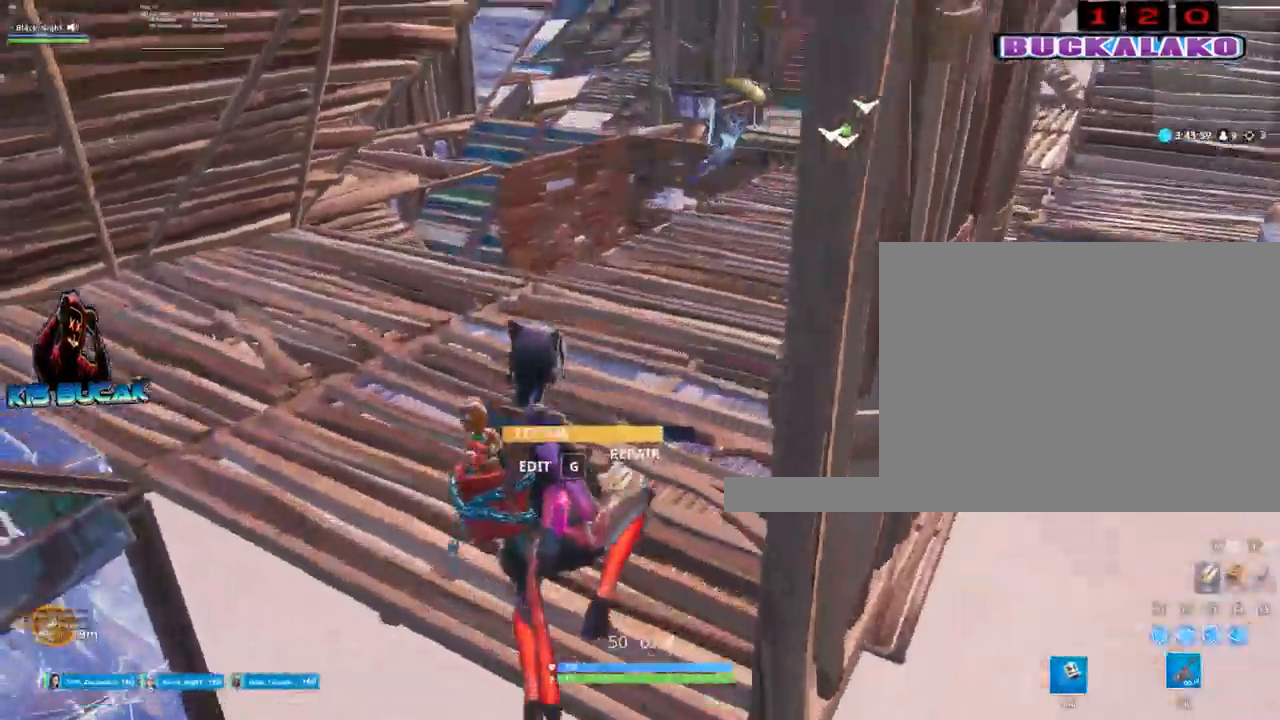
{"keys": ["tab", "w"], "mouse": [], "events": [[333, "4", "down"], [433, "4", "up"], [433, "tab", "down"]]}
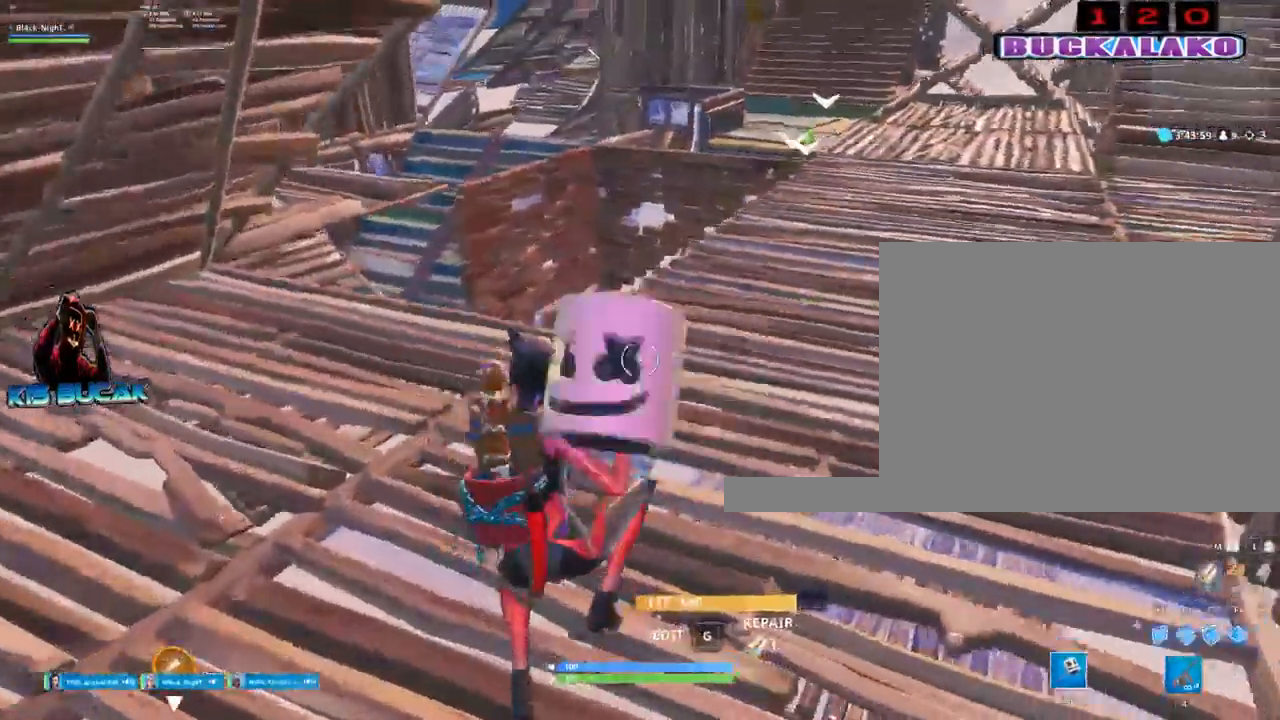
{"keys": ["w"], "mouse": [], "events": [[33, "tab", "up"], [67, "4", "down"], [117, "4", "up"], [117, "tab", "down"], [217, "tab", "up"]]}
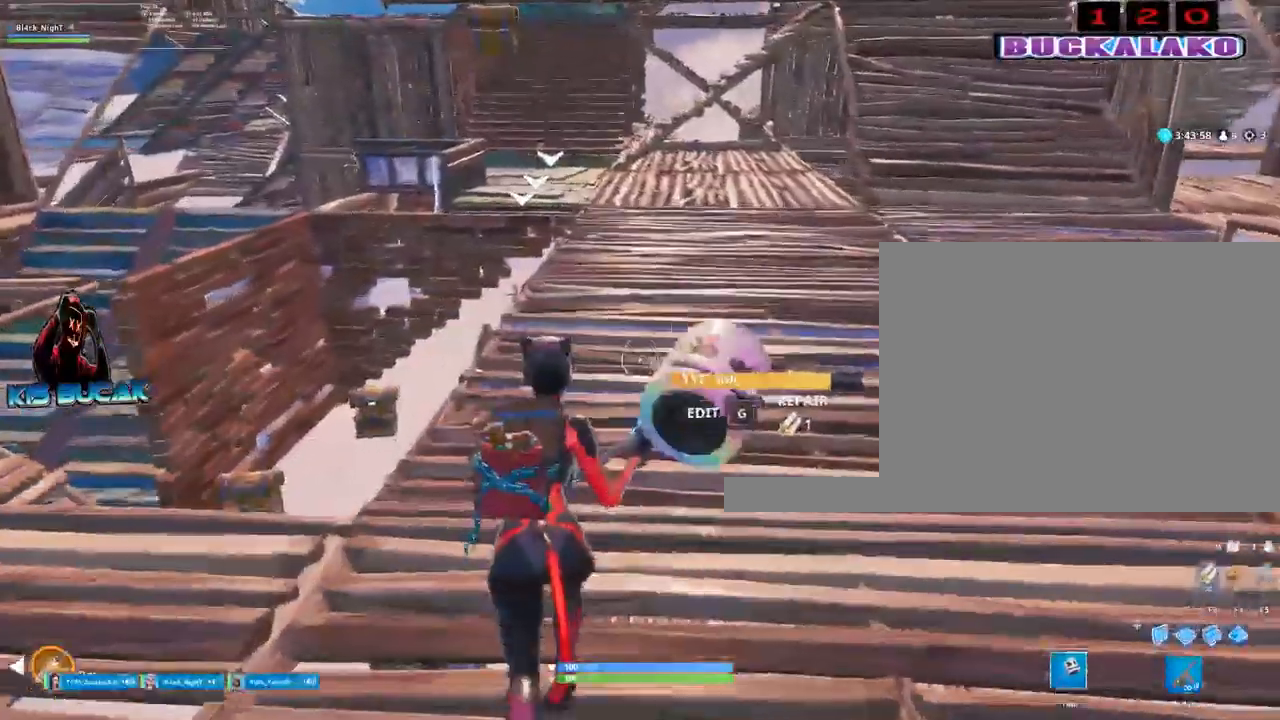
{"keys": ["a", "w"], "mouse": [], "events": [[83, "a", "down"]]}
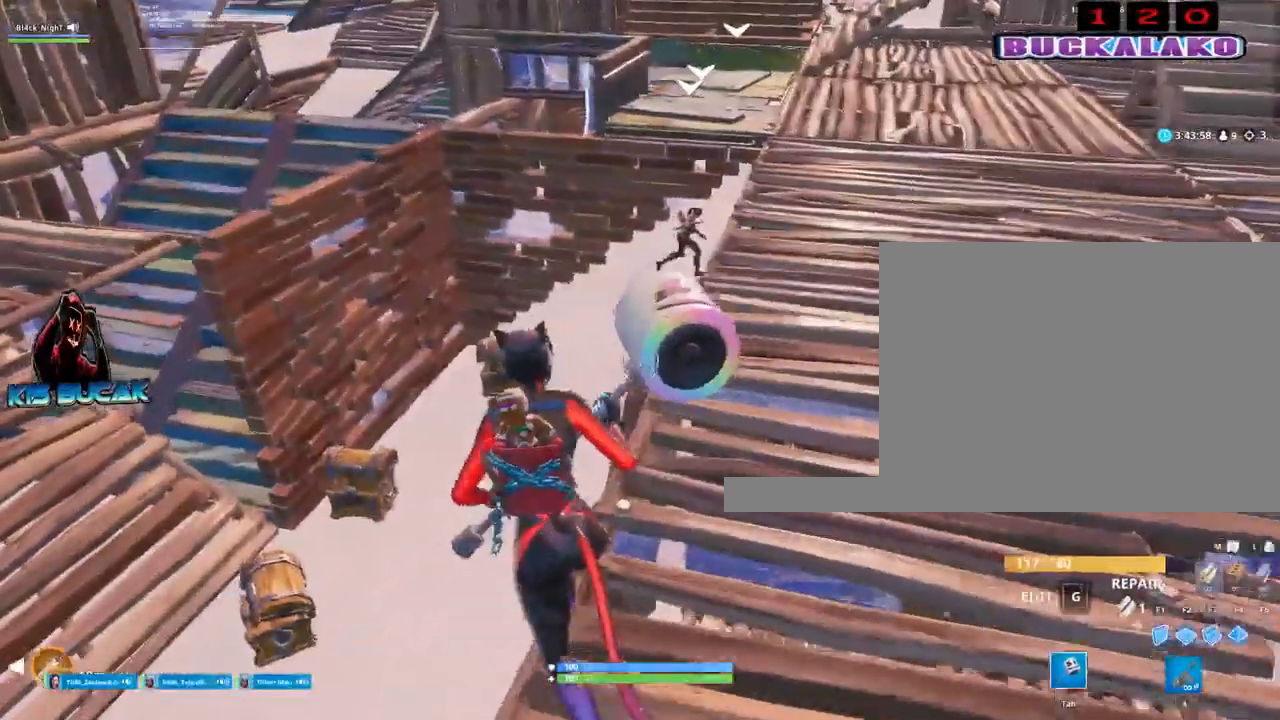
{"keys": ["w"], "mouse": [], "events": [[50, "4", "down"], [100, "4", "up"], [200, "a", "up"]]}
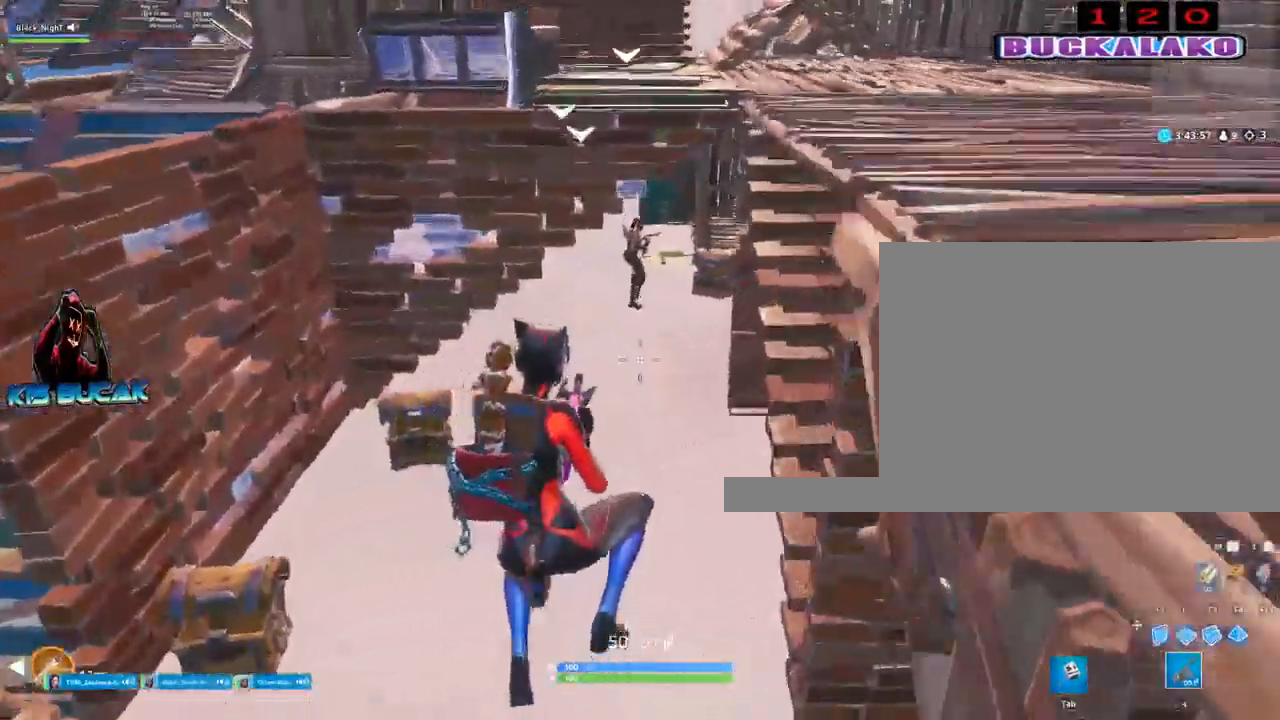
{"keys": ["w"], "mouse": [], "events": [[67, "a", "down"], [217, "2", "down"], [217, "a", "up"], [400, "2", "up"]]}
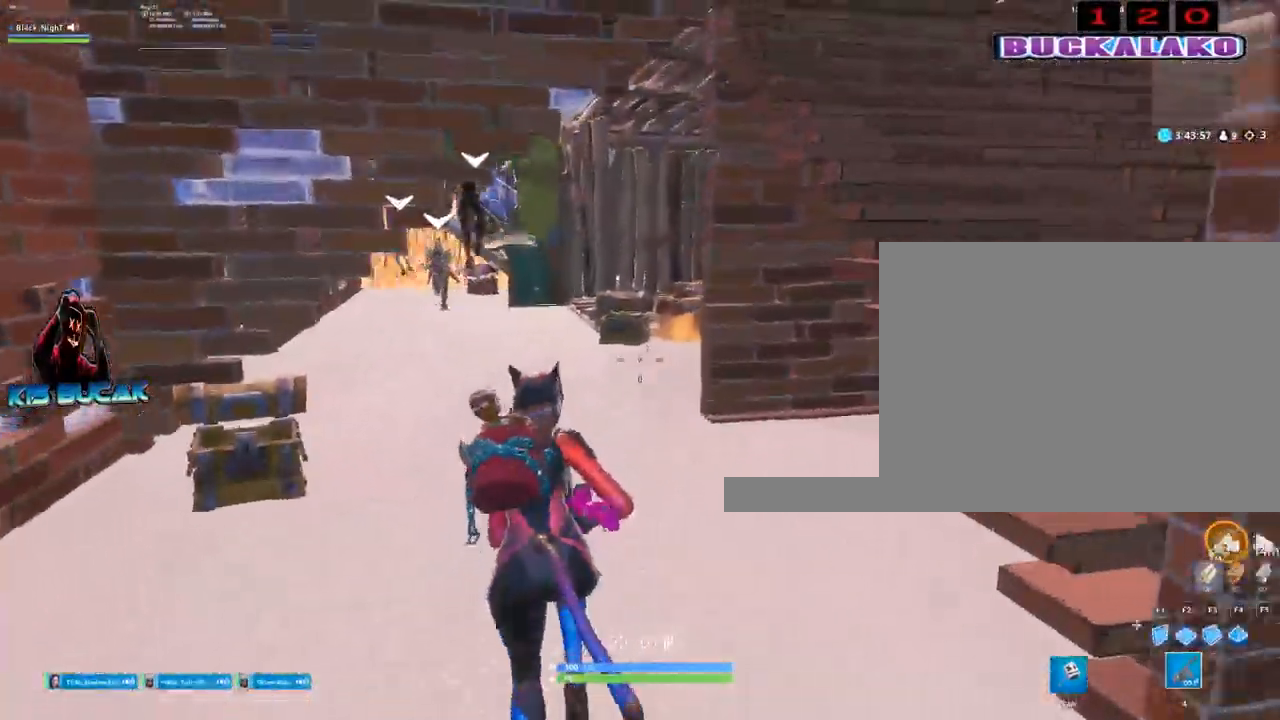
{"keys": ["w"], "mouse": [], "events": [[367, "4", "down"], [417, "4", "up"]]}
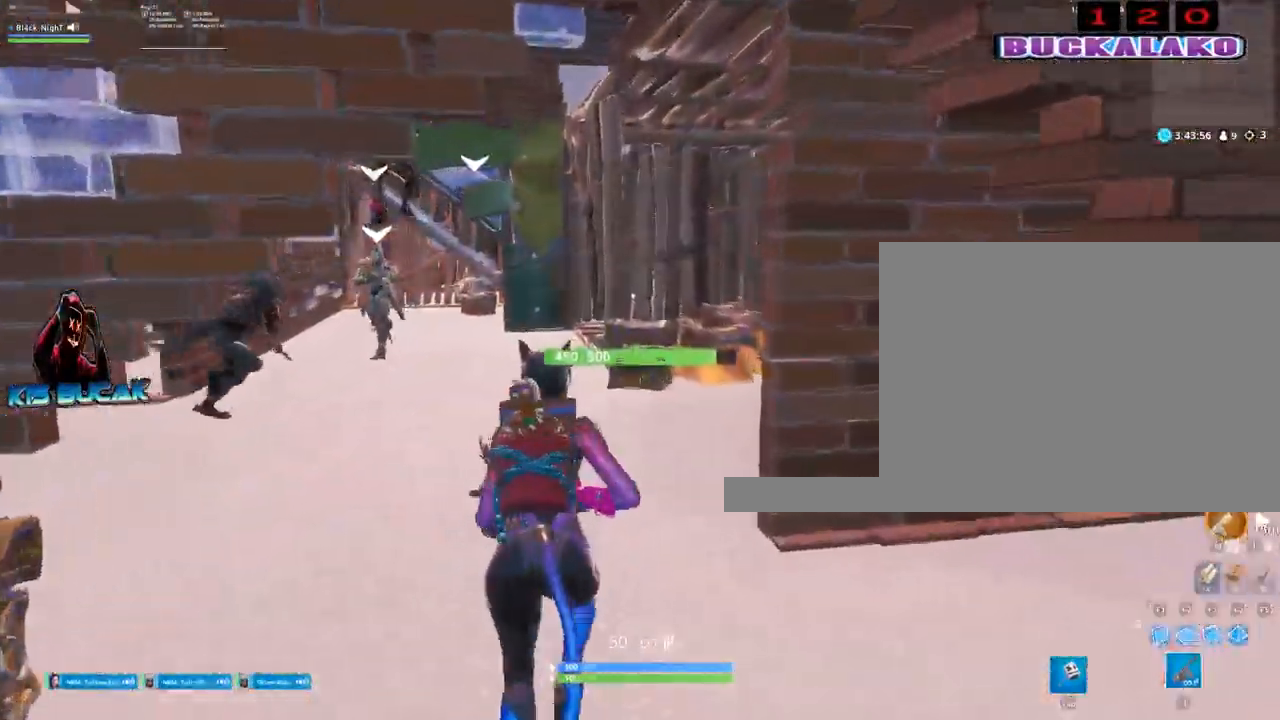
{"keys": ["d", "w"], "mouse": [], "events": [[383, "d", "down"]]}
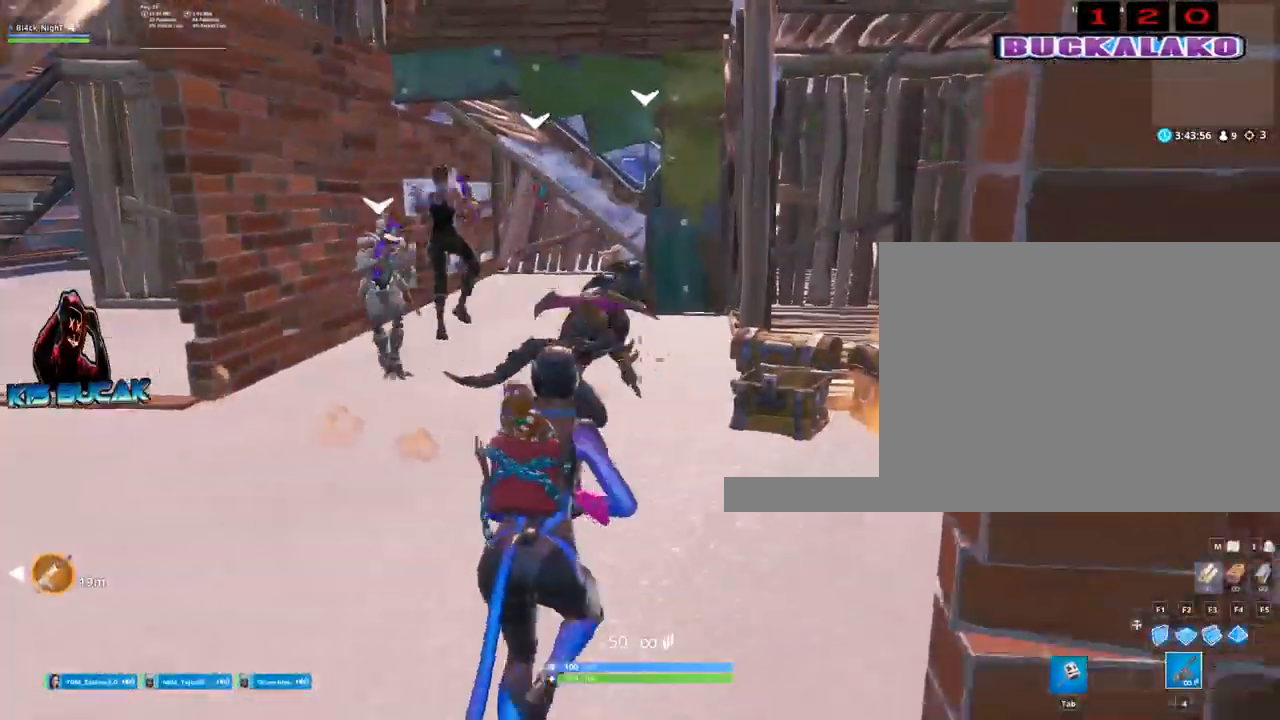
{"keys": ["d", "w"], "mouse": [], "events": []}
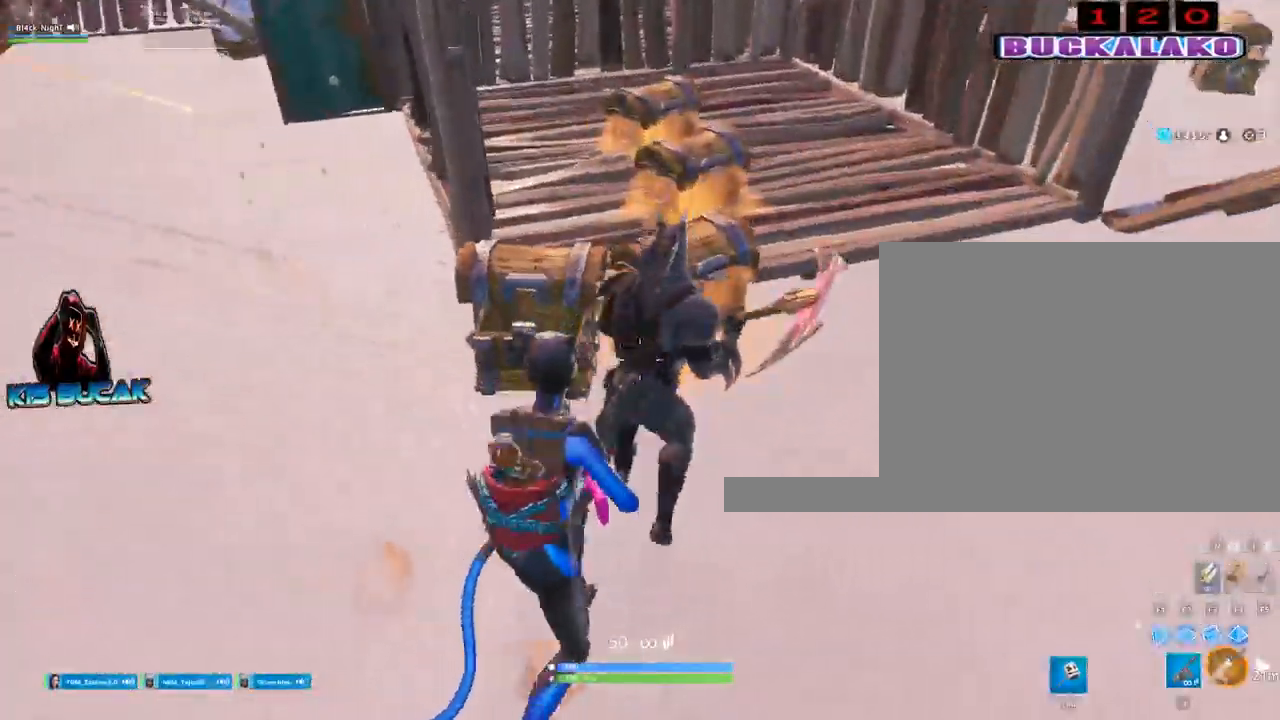
{"keys": ["d", "w"], "mouse": [], "events": []}
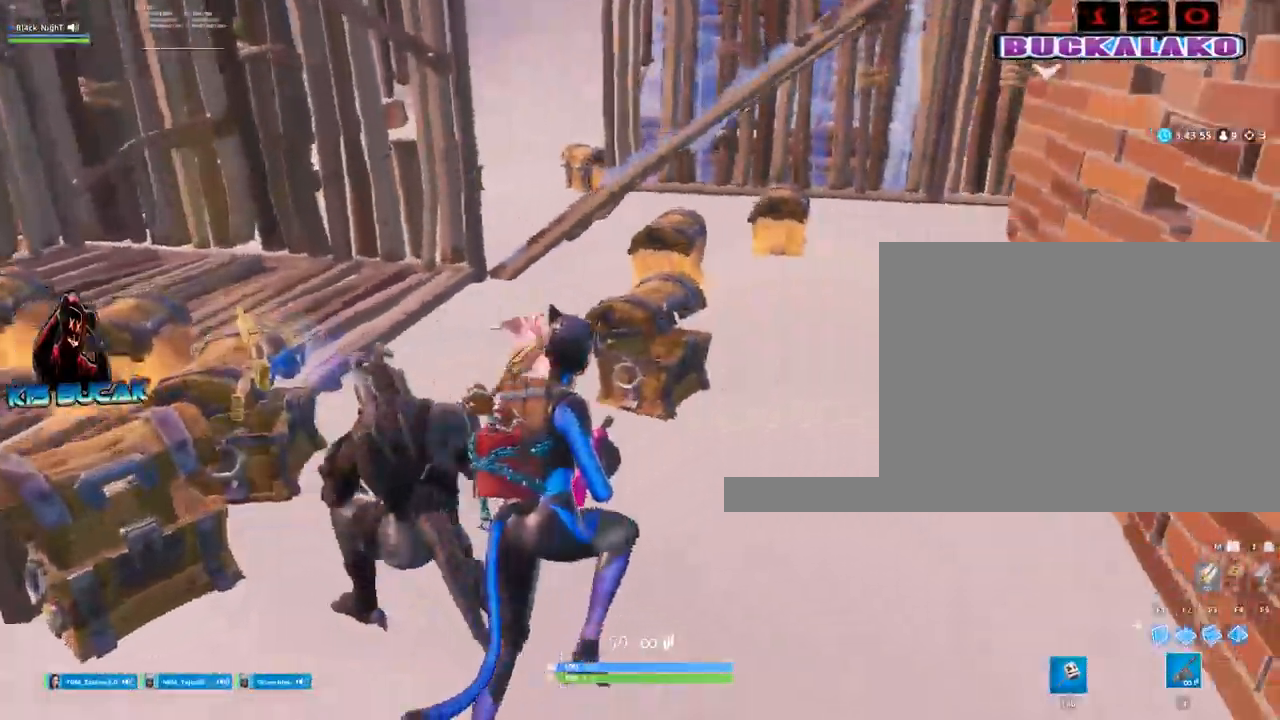
{"keys": ["w"], "mouse": [], "events": [[333, "d", "up"]]}